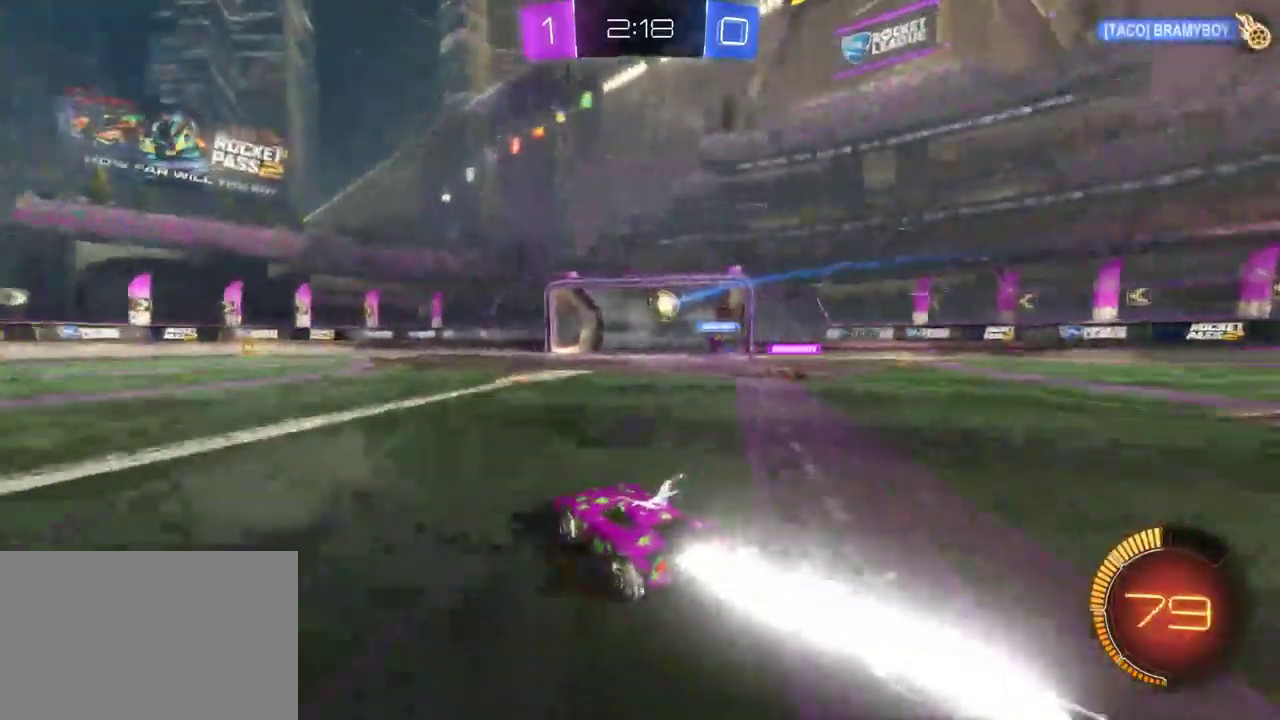
Gameplay with a controller (PlayStation layout); each line is a JSON object with the inputs held at the frame after it. "events" lists button and stick changes between this image and that frame as [ms after this image, input, new state], when the widget could be followed in between. This document gives stick clicks only as held states, not as events. Not read: L1.
{"buttons": ["R2"], "left_stick": "down", "right_stick": "center", "events": [[283, "left_stick", "down-right"], [450, "left_stick", "down"]]}
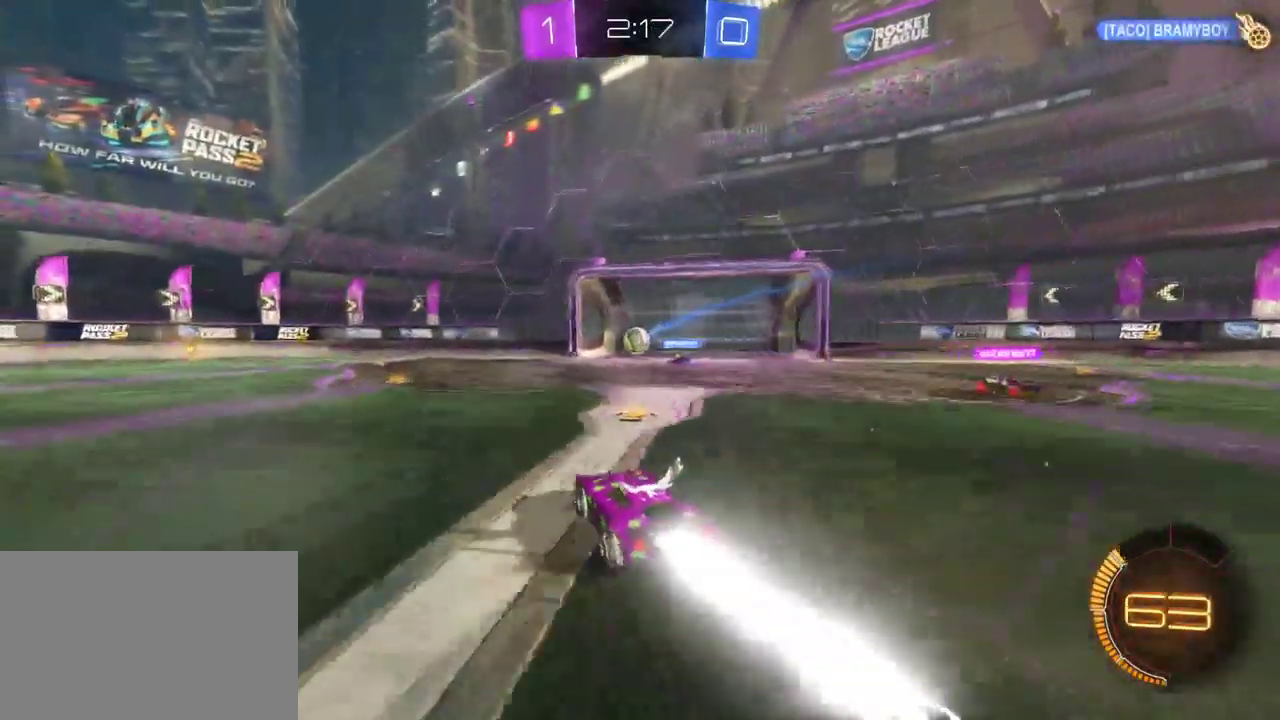
{"buttons": [], "left_stick": "center", "right_stick": "center", "events": [[83, "left_stick", "center"], [183, "left_stick", "down-right"], [383, "left_stick", "center"], [483, "R2", "up"]]}
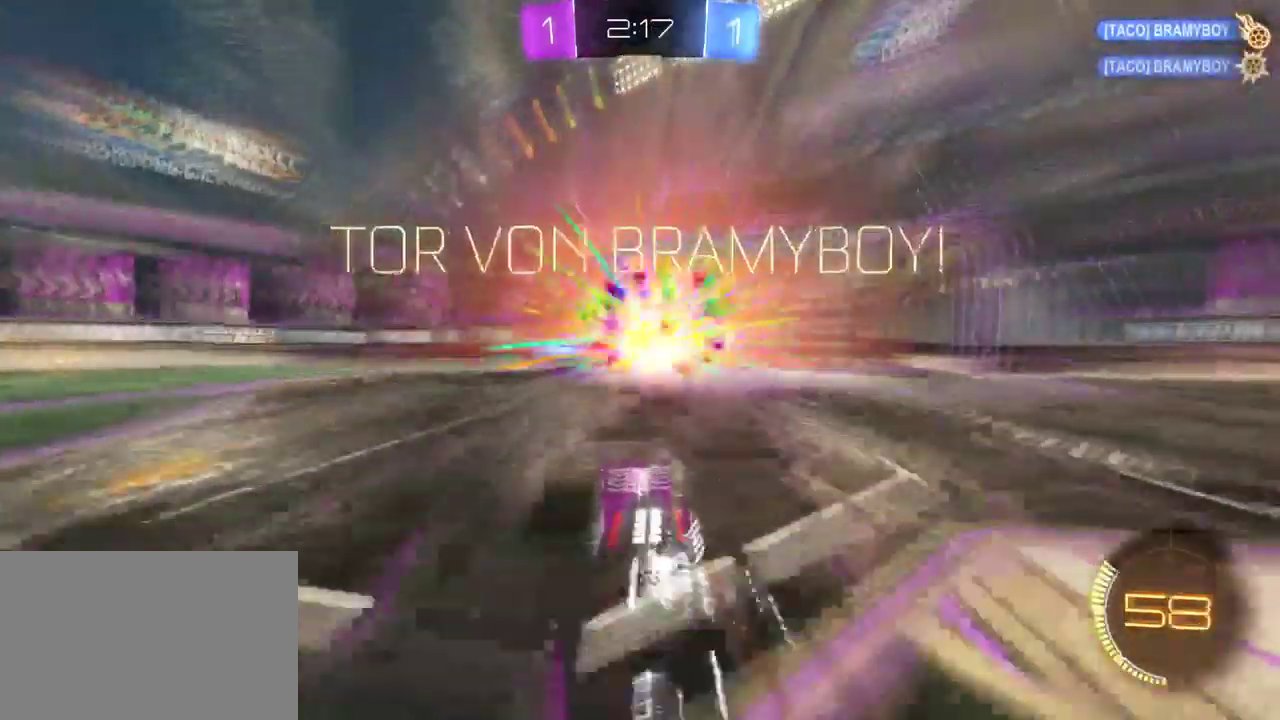
{"buttons": [], "left_stick": "down", "right_stick": "center", "events": [[317, "left_stick", "down"]]}
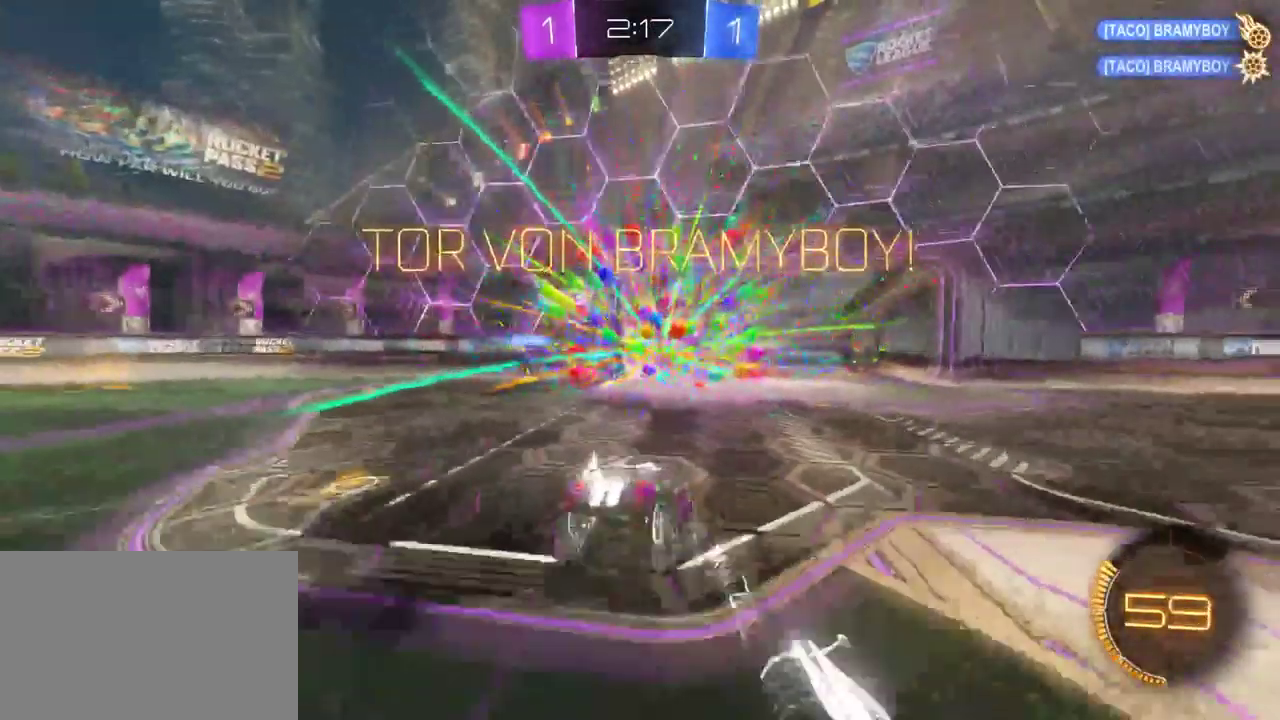
{"buttons": [], "left_stick": "down", "right_stick": "center", "events": []}
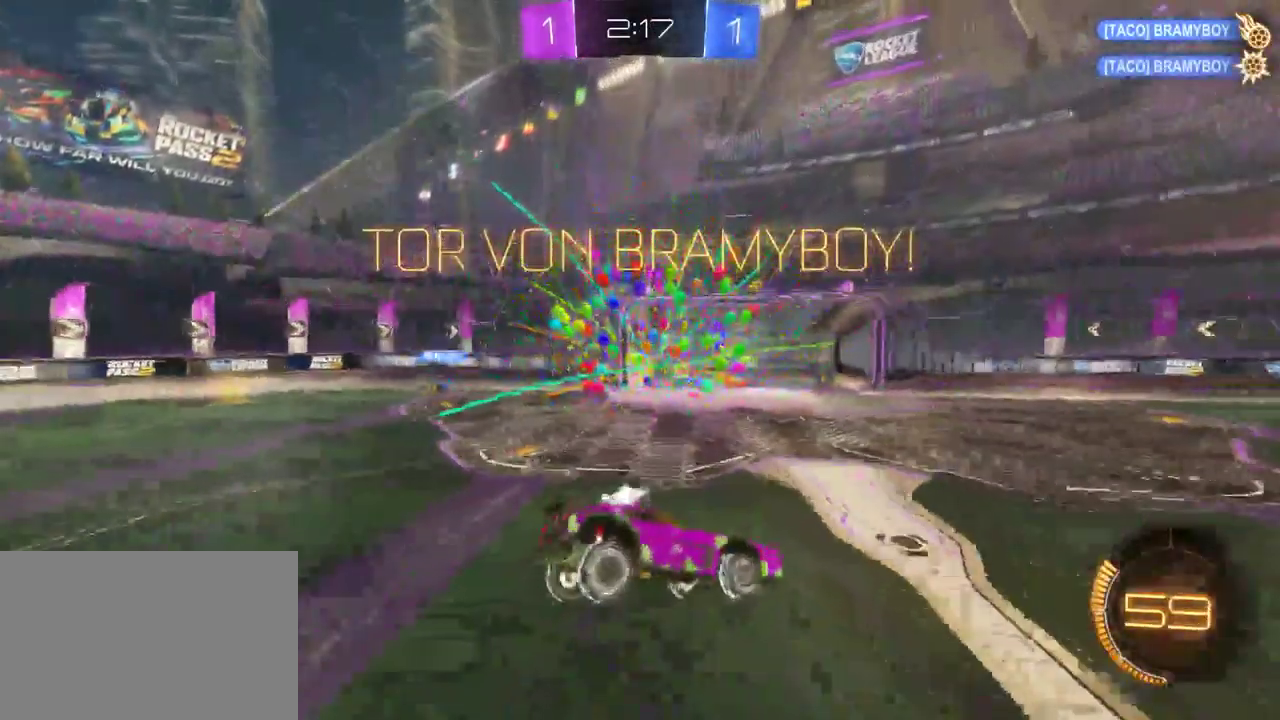
{"buttons": [], "left_stick": "center", "right_stick": "center", "events": [[233, "left_stick", "center"]]}
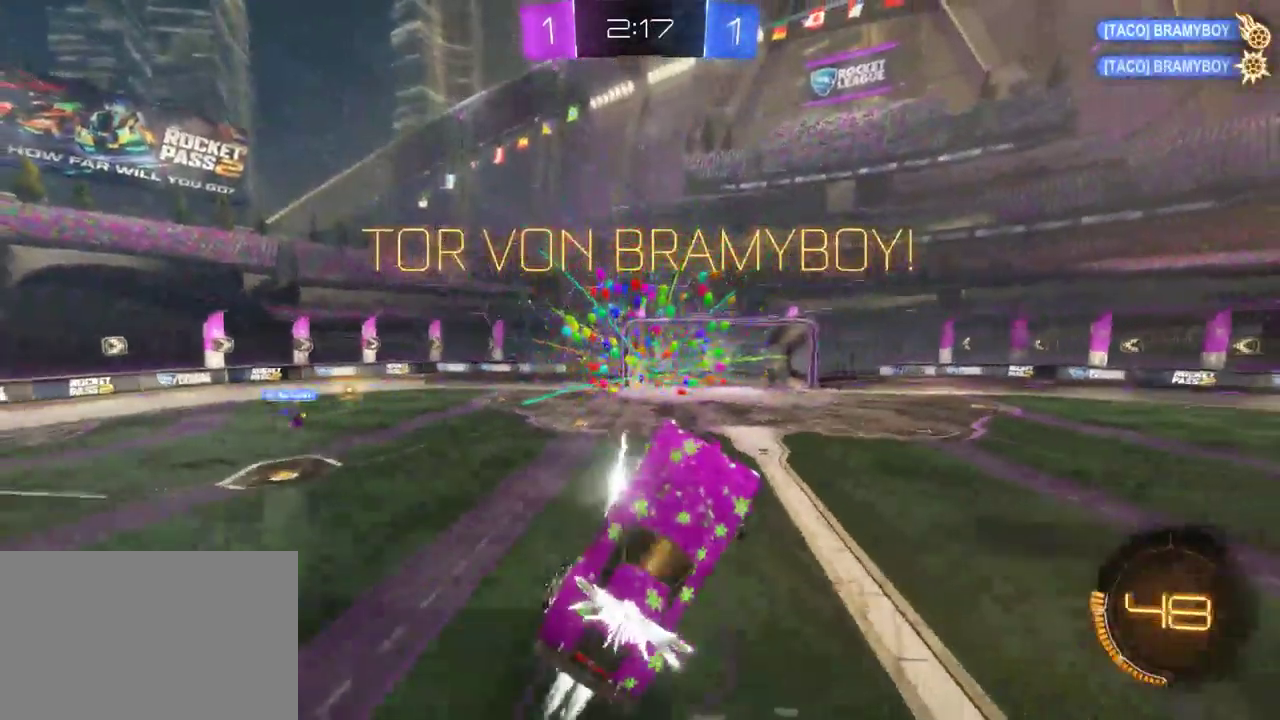
{"buttons": [], "left_stick": "center", "right_stick": "center", "events": []}
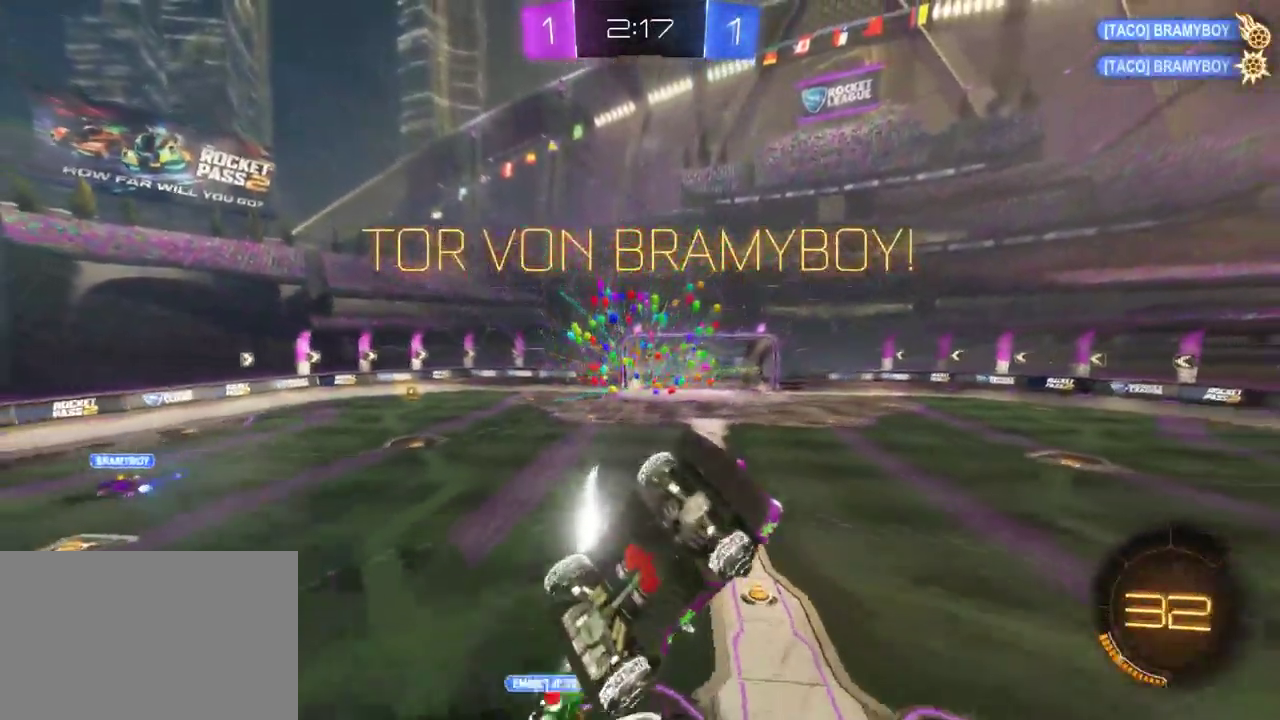
{"buttons": [], "left_stick": "center", "right_stick": "center", "events": []}
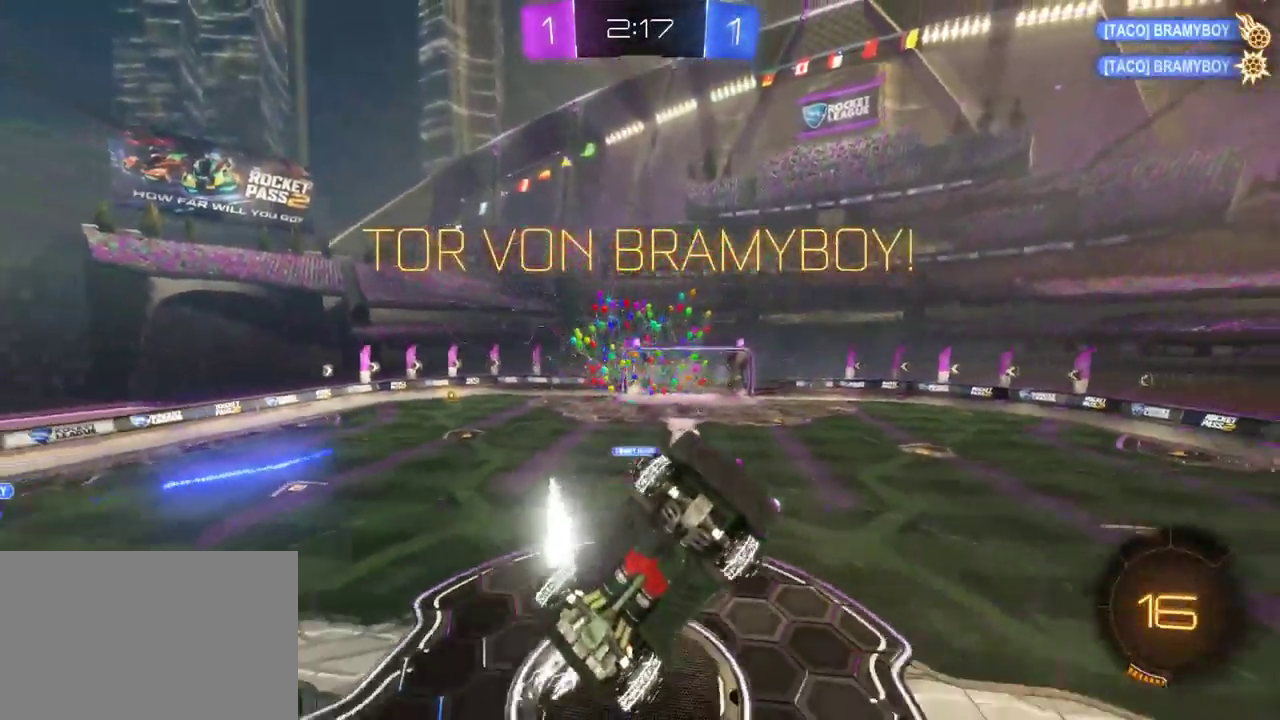
{"buttons": [], "left_stick": "center", "right_stick": "center", "events": []}
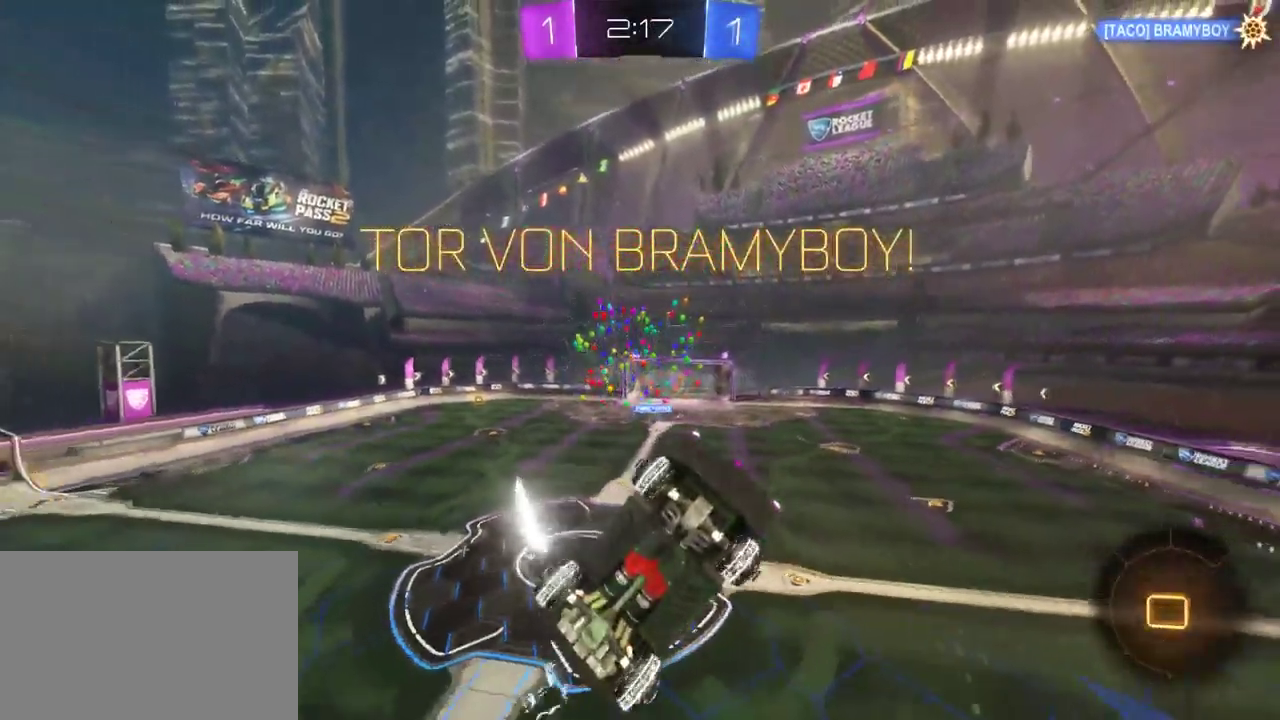
{"buttons": [], "left_stick": "center", "right_stick": "center", "events": []}
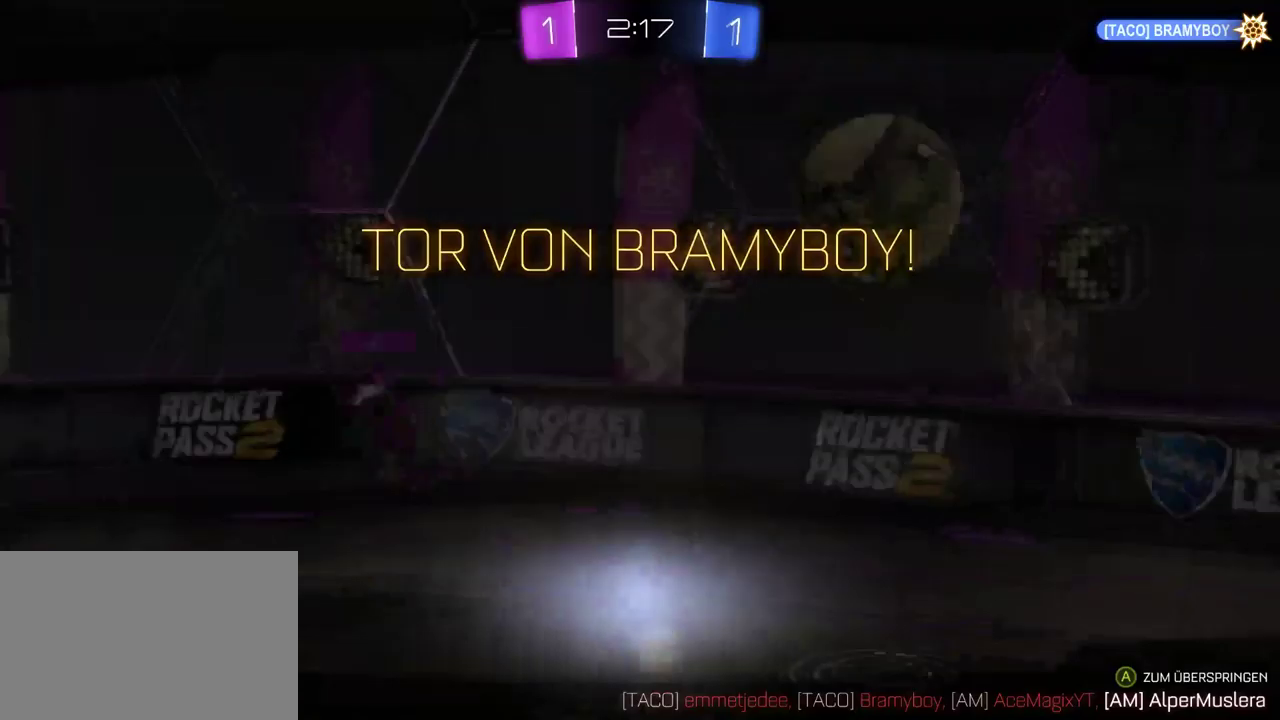
{"buttons": [], "left_stick": "center", "right_stick": "center", "events": [[317, "CROSS", "down"], [500, "CROSS", "up"]]}
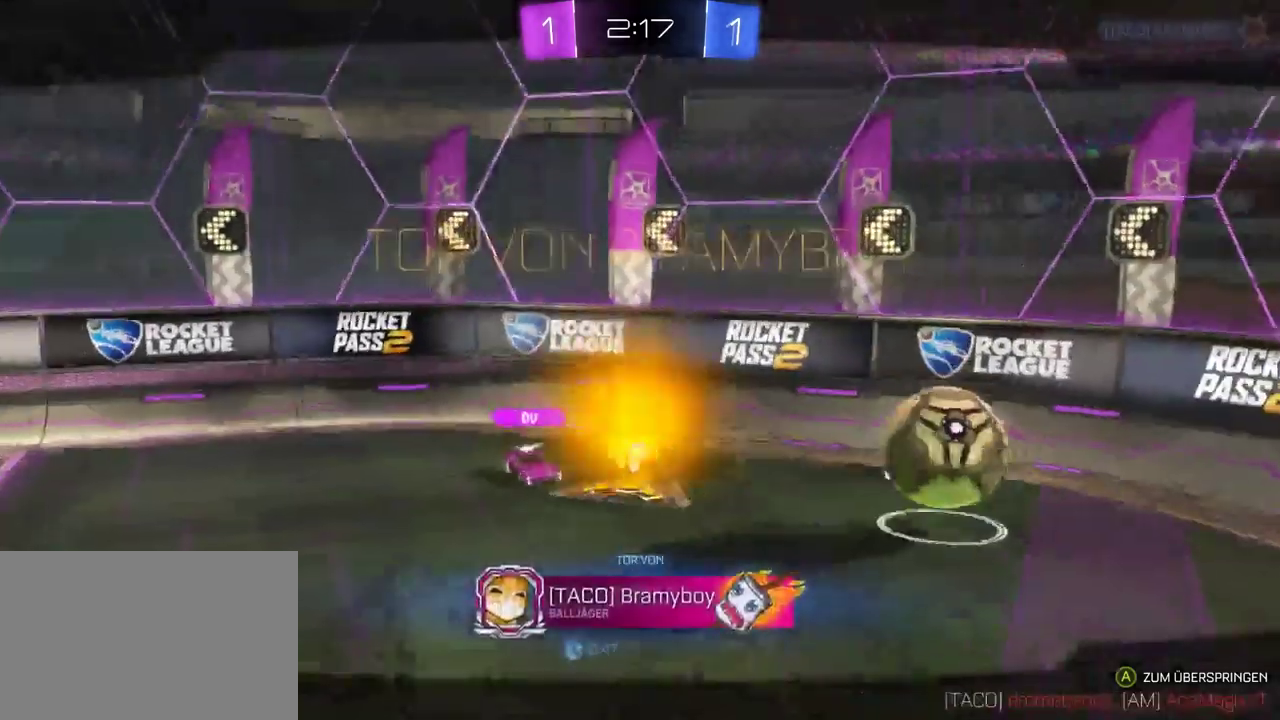
{"buttons": [], "left_stick": "center", "right_stick": "center", "events": []}
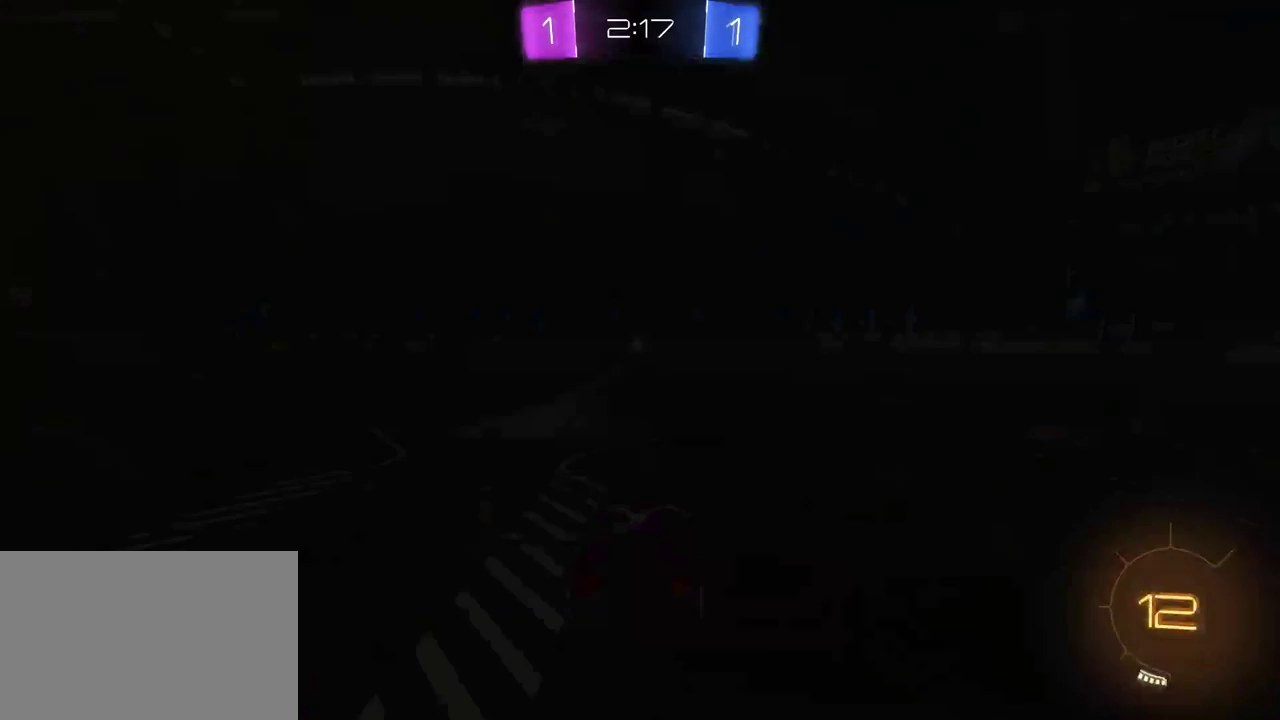
{"buttons": [], "left_stick": "center", "right_stick": "center", "events": []}
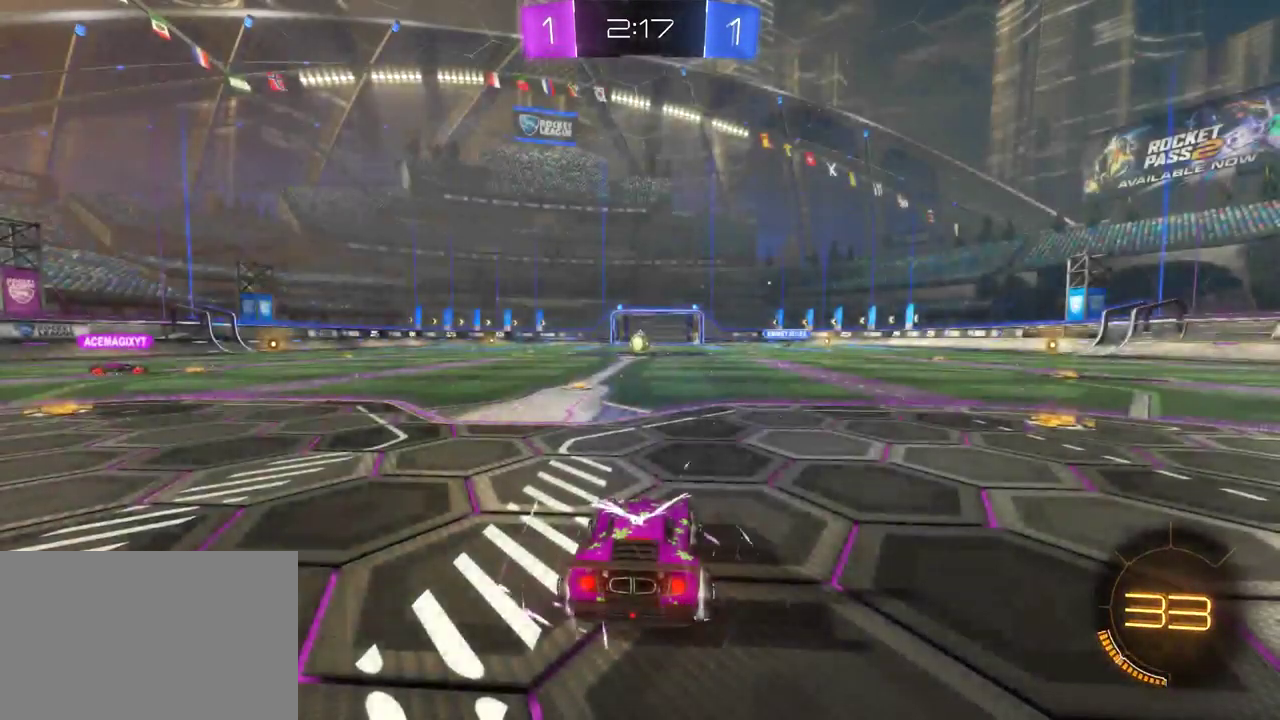
{"buttons": ["R2"], "left_stick": "center", "right_stick": "left", "events": [[200, "R2", "down"], [283, "right_stick", "left"]]}
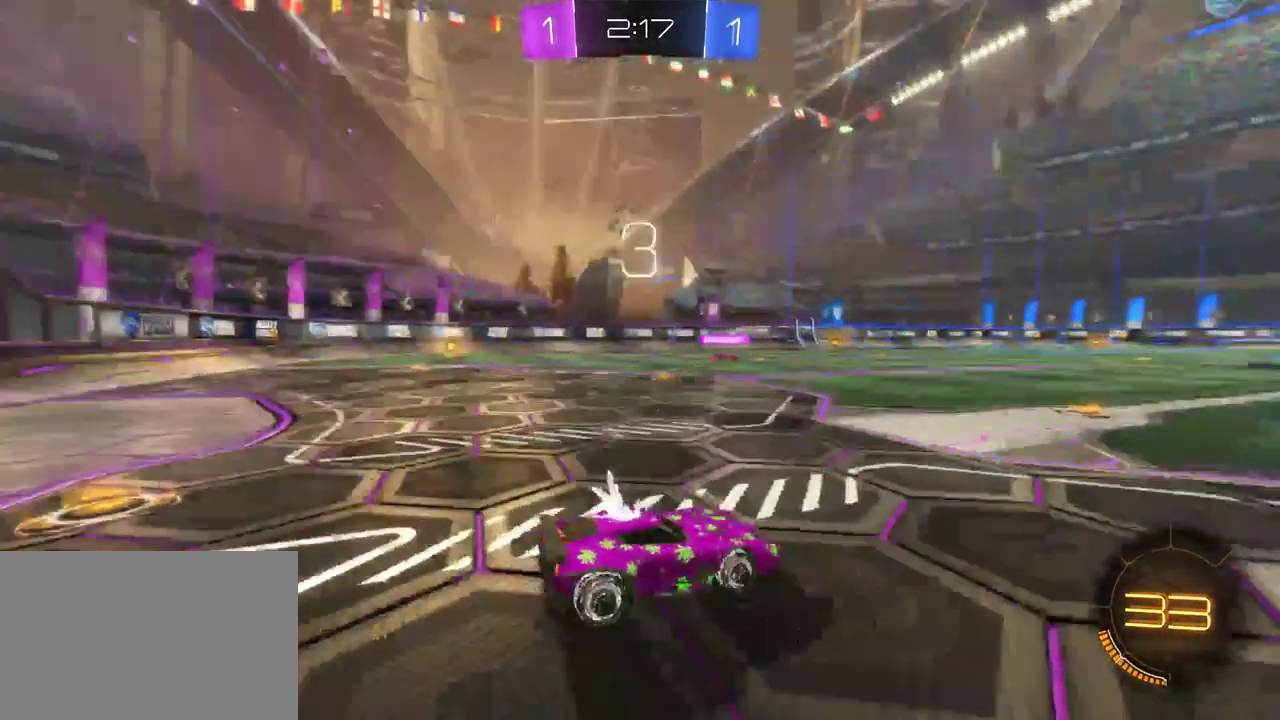
{"buttons": ["R2"], "left_stick": "right", "right_stick": "center", "events": [[33, "right_stick", "up-left"], [83, "right_stick", "center"], [150, "left_stick", "right"], [233, "TRIANGLE", "down"], [333, "TRIANGLE", "up"]]}
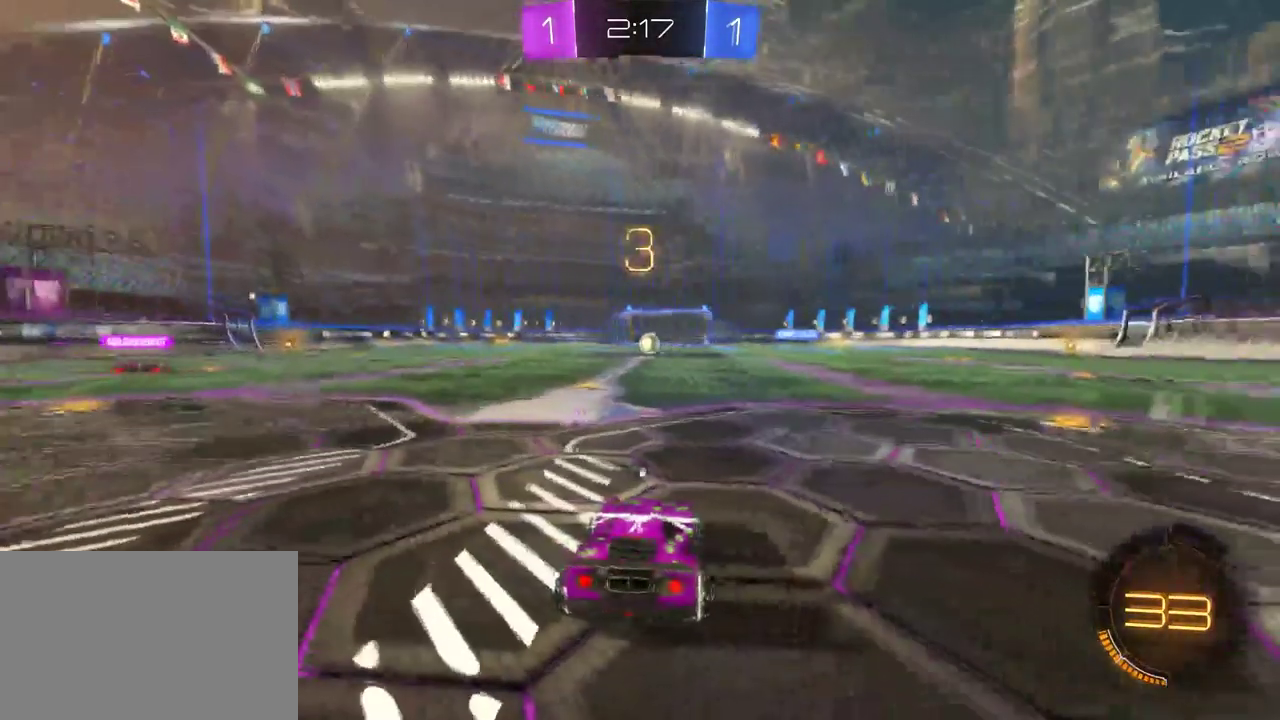
{"buttons": ["R2"], "left_stick": "right", "right_stick": "center", "events": []}
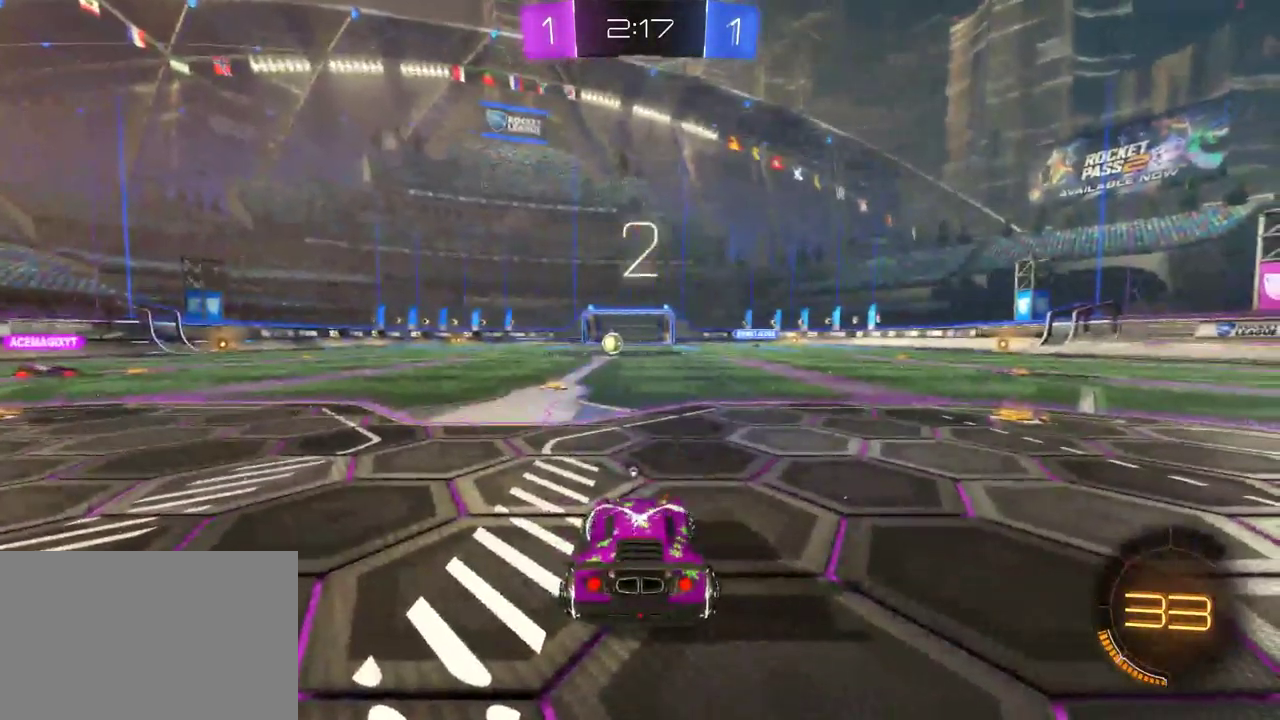
{"buttons": ["R2"], "left_stick": "right", "right_stick": "center", "events": []}
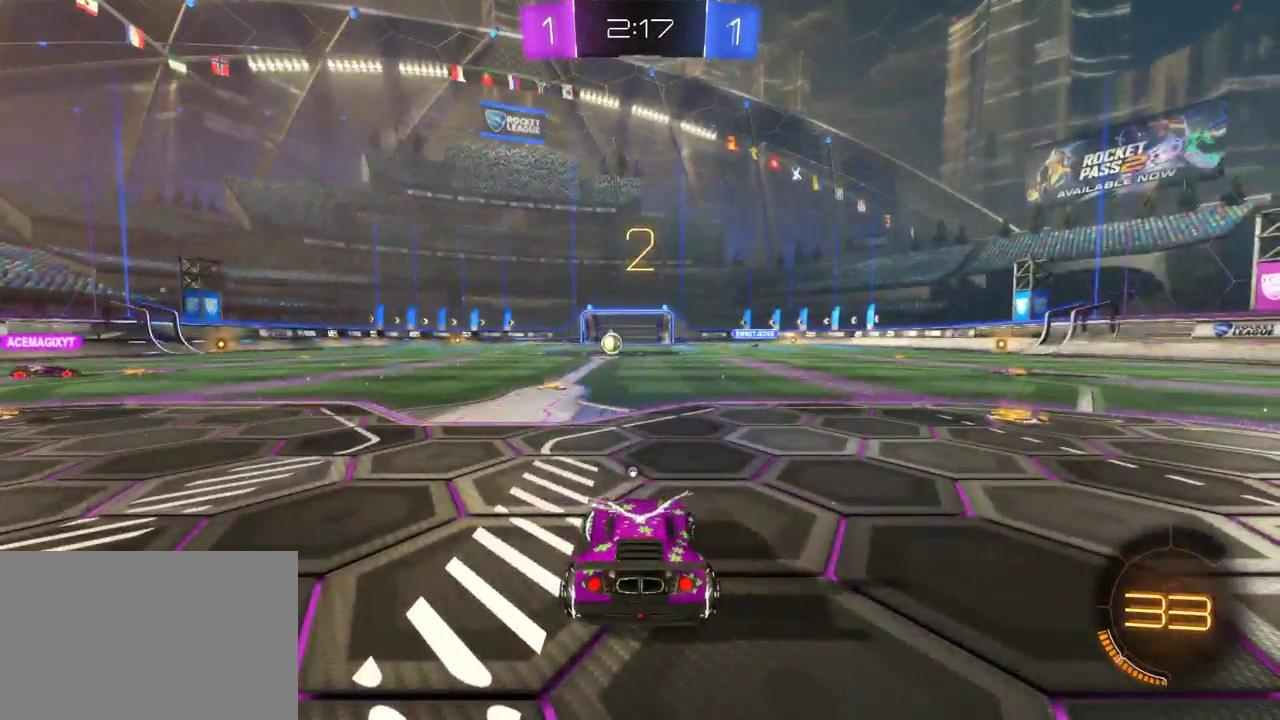
{"buttons": ["R2"], "left_stick": "right", "right_stick": "center", "events": []}
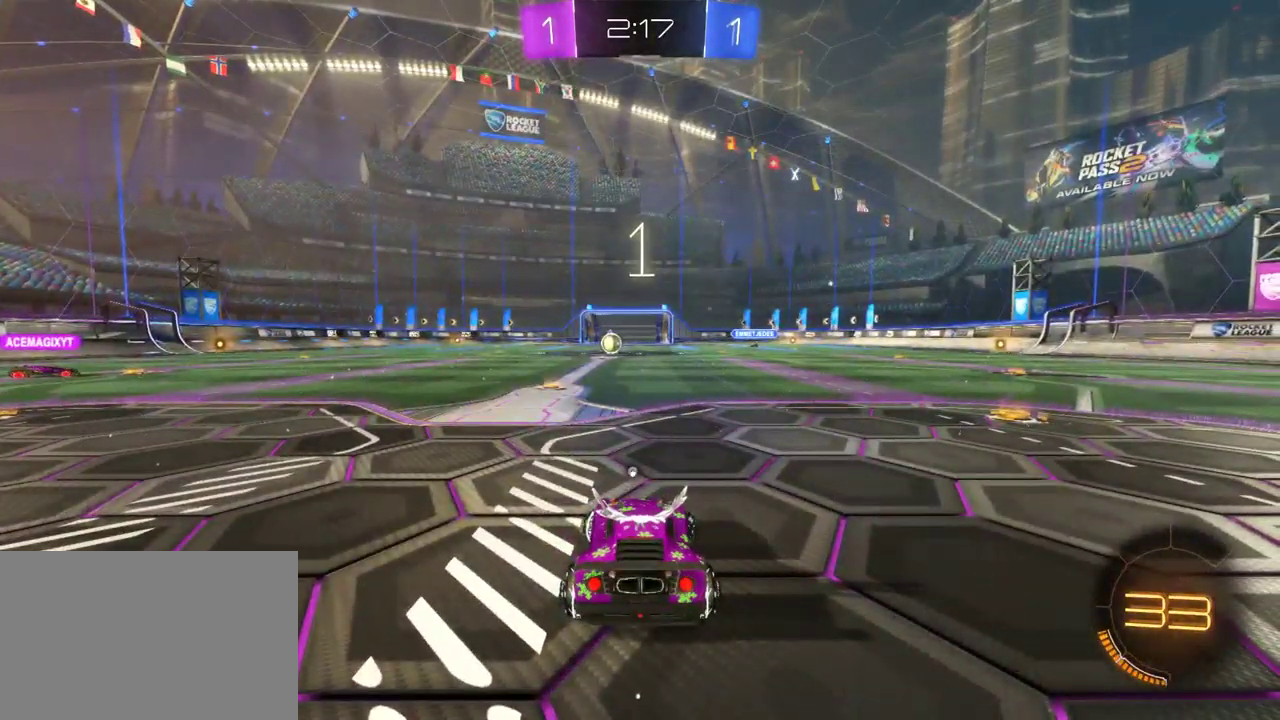
{"buttons": ["R2"], "left_stick": "right", "right_stick": "center", "events": []}
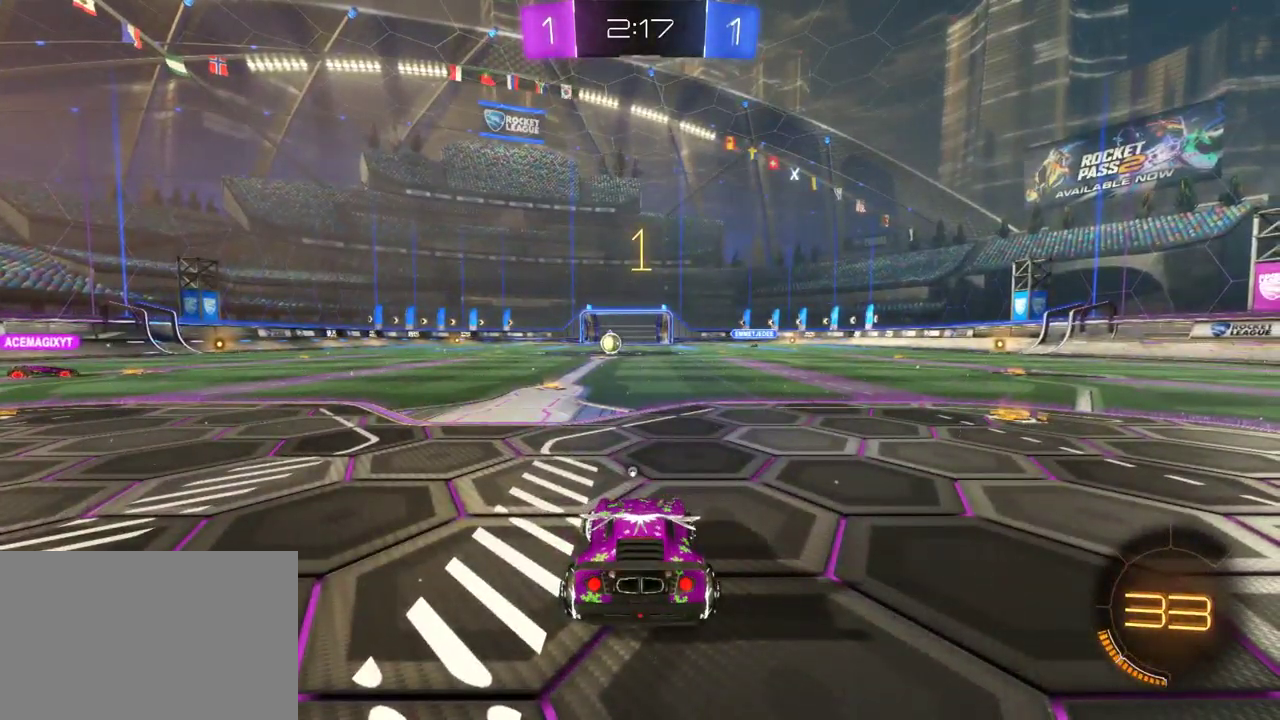
{"buttons": ["R2"], "left_stick": "right", "right_stick": "center", "events": []}
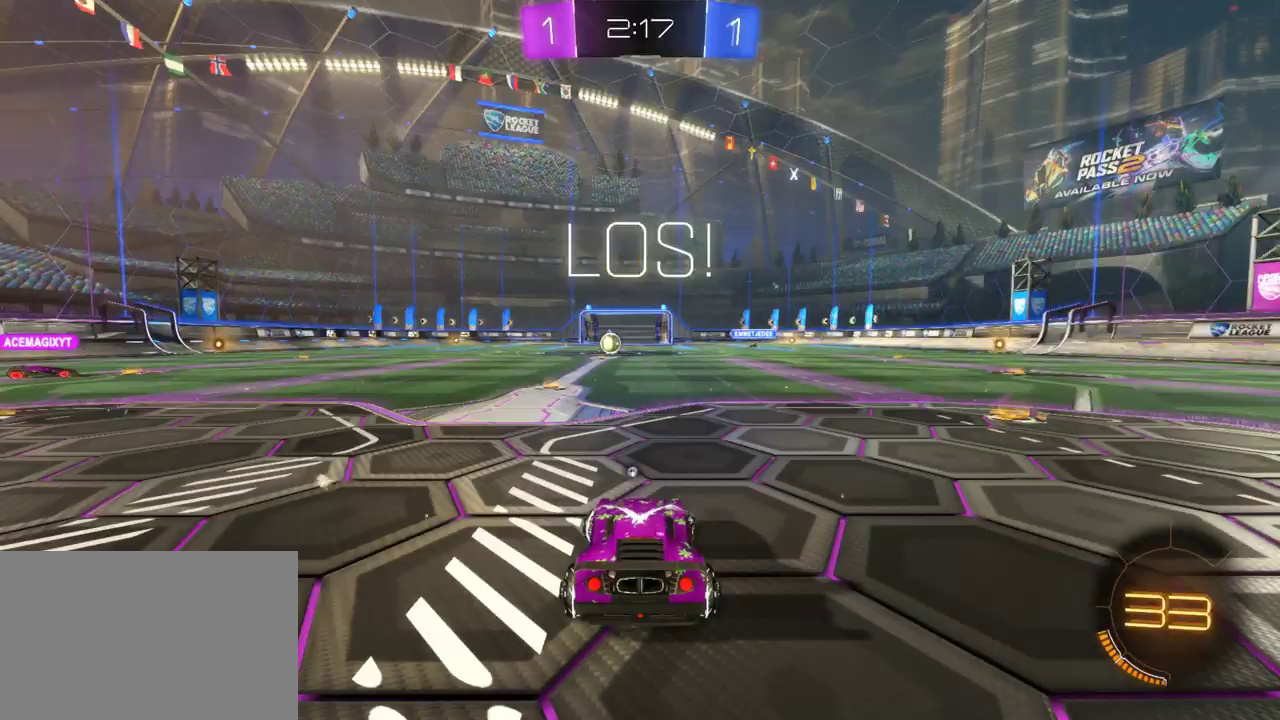
{"buttons": ["R2"], "left_stick": "right", "right_stick": "center", "events": []}
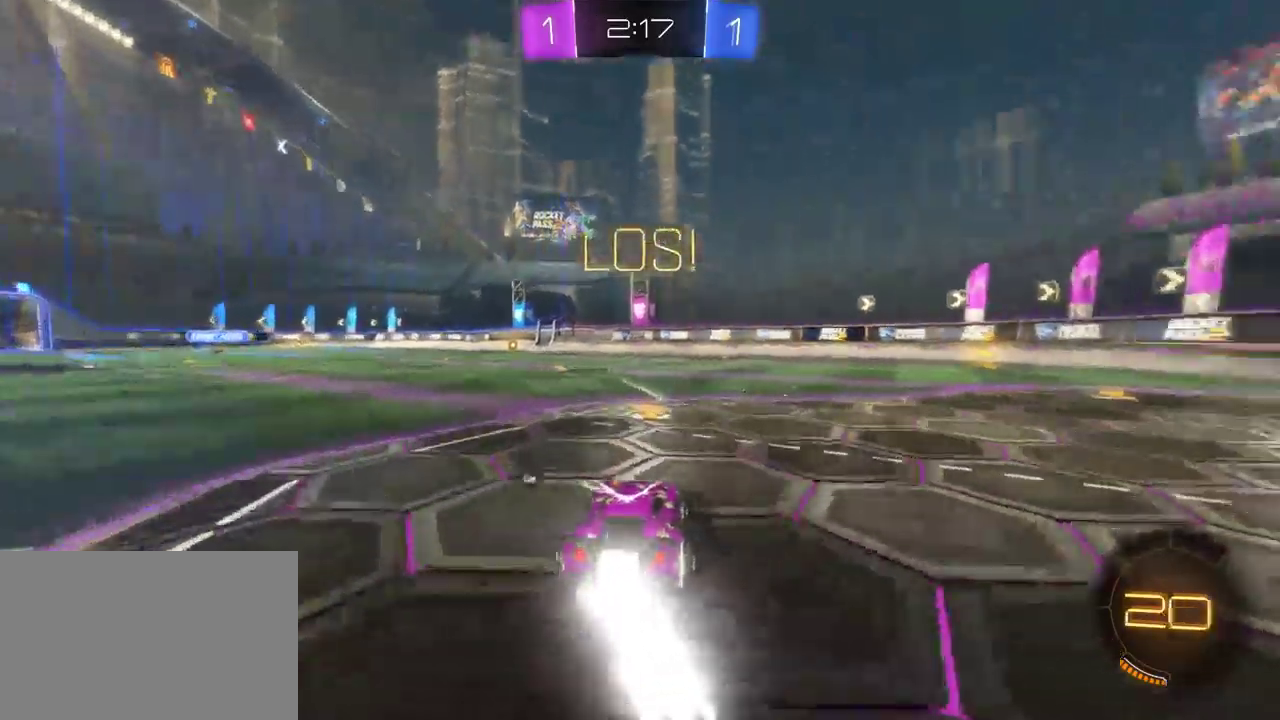
{"buttons": ["R2"], "left_stick": "up-left", "right_stick": "center"}
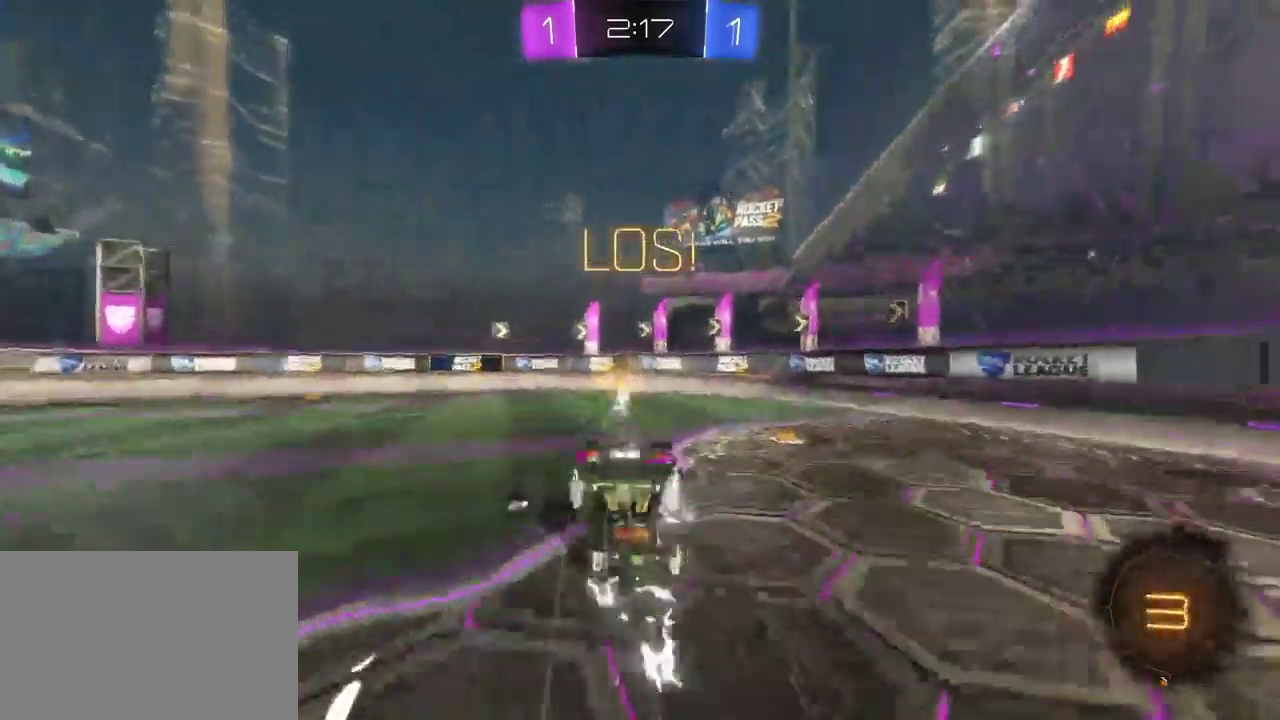
{"buttons": ["R2"], "left_stick": "right", "right_stick": "center"}
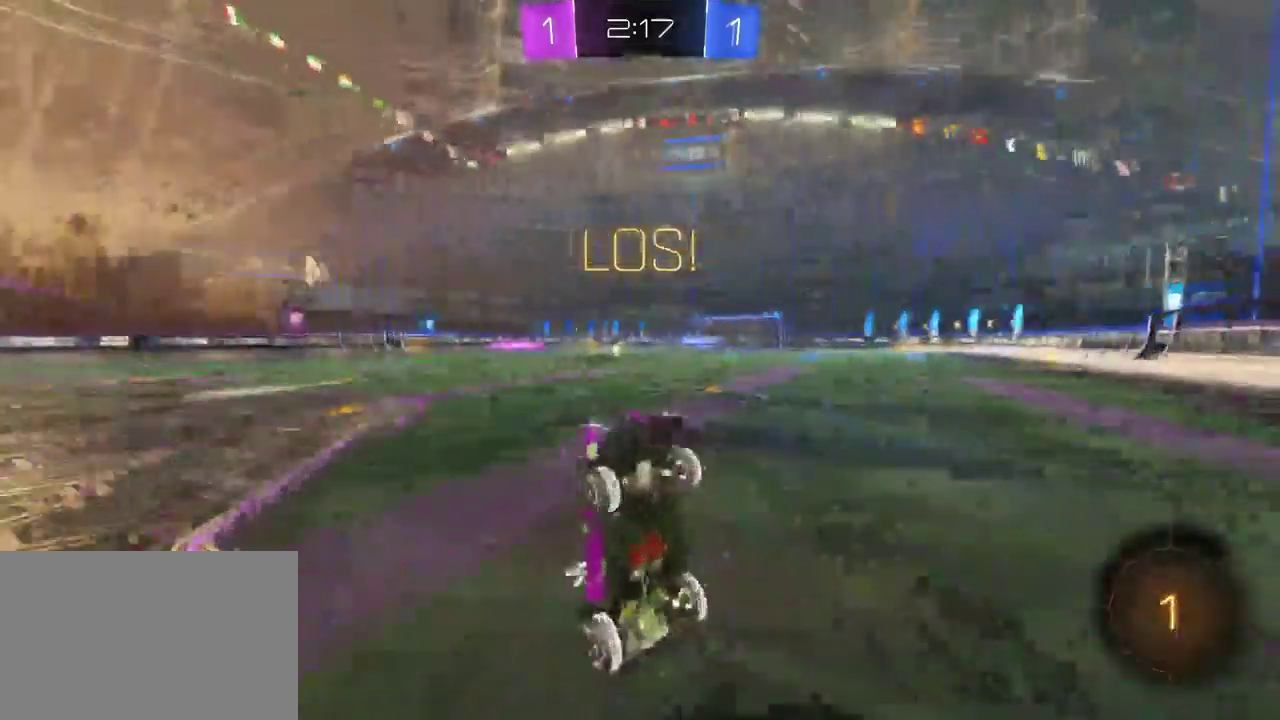
{"buttons": ["SQUARE", "R2"], "left_stick": "right", "right_stick": "center", "events": [[450, "SQUARE", "down"]]}
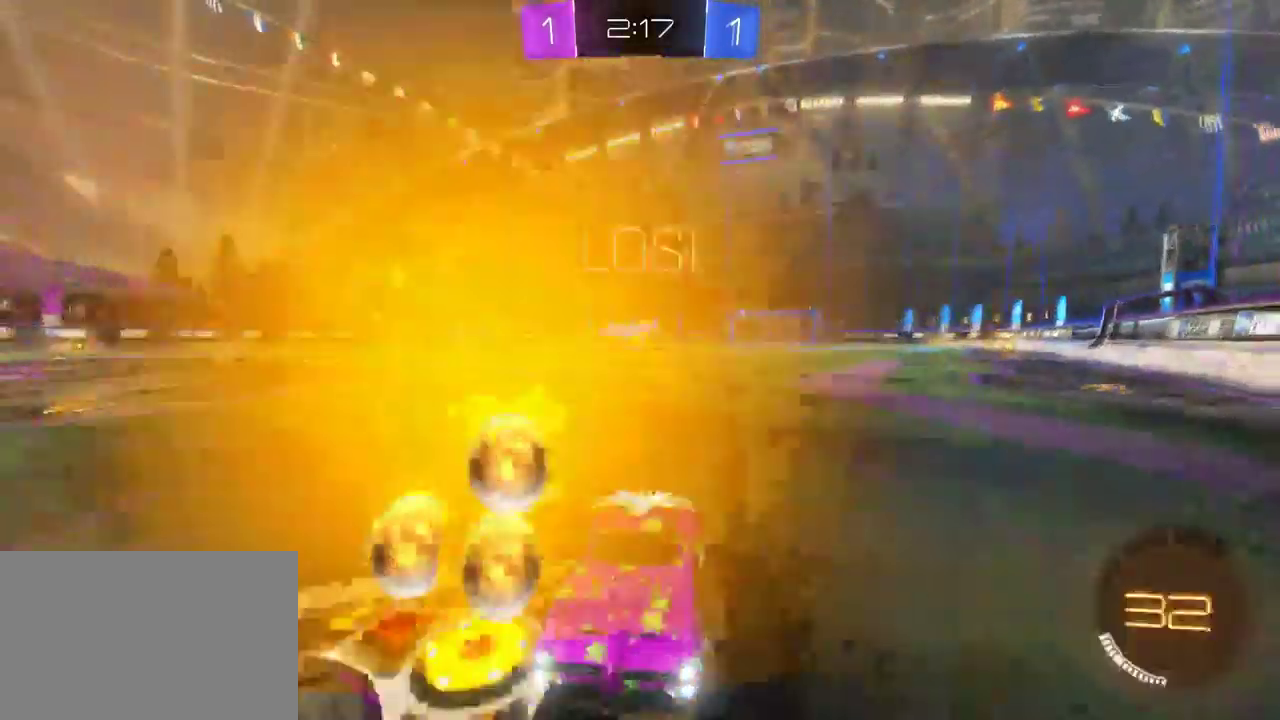
{"buttons": ["R2"], "left_stick": "right", "right_stick": "center", "events": [[33, "SQUARE", "up"], [233, "SQUARE", "down"], [283, "SQUARE", "up"], [450, "SQUARE", "down"], [500, "SQUARE", "up"]]}
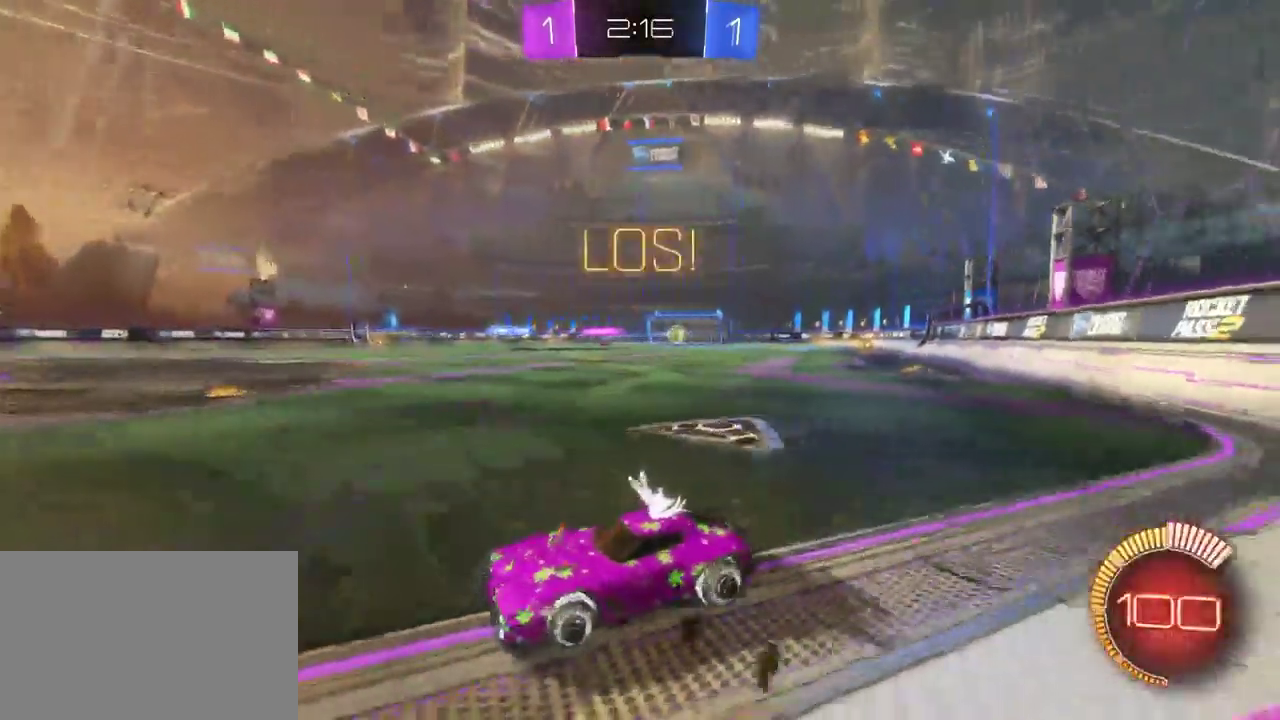
{"buttons": ["R2"], "left_stick": "right", "right_stick": "center", "events": [[250, "SQUARE", "down"], [383, "SQUARE", "up"]]}